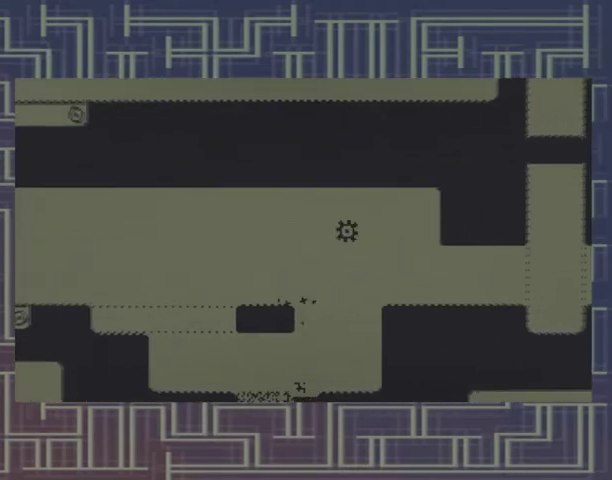
Gameplay with a controller (Xbox layout); each line is a JSON object with the inputs held at the frame after it. "events" lists button and stick changes between this image and that frame as [ms after this image, input, new state], when the widget could be followed in between. Not read: DPAD_RIGHT L3 R3 left_stick right_stick.
{"buttons": [], "events": [[67, "A", "up"]]}
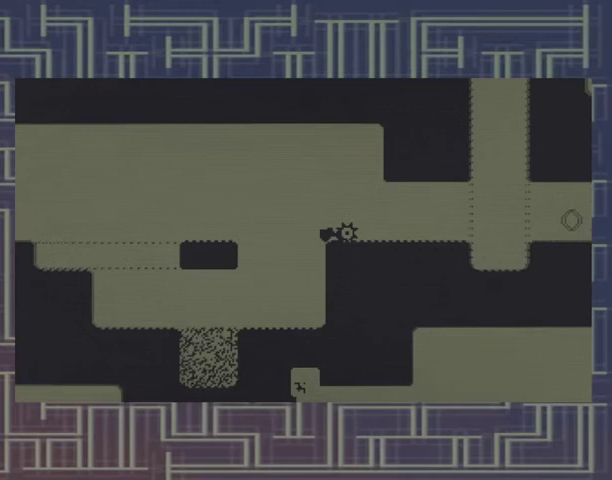
{"buttons": [], "events": []}
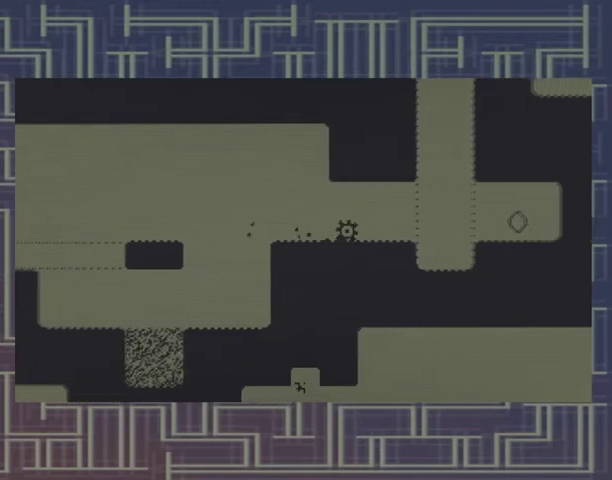
{"buttons": [], "events": []}
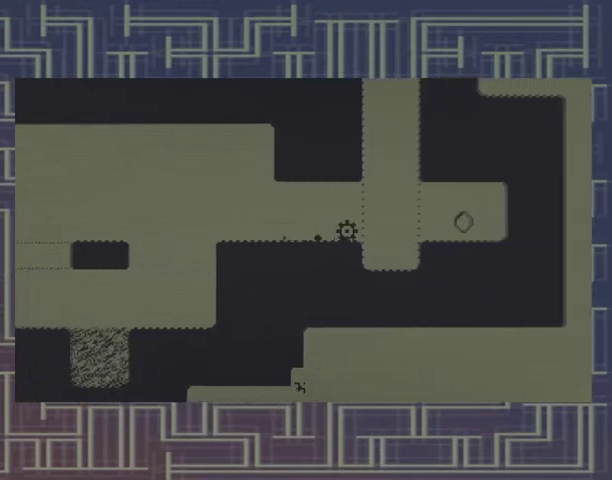
{"buttons": [], "events": [[133, "A", "down"], [300, "A", "up"]]}
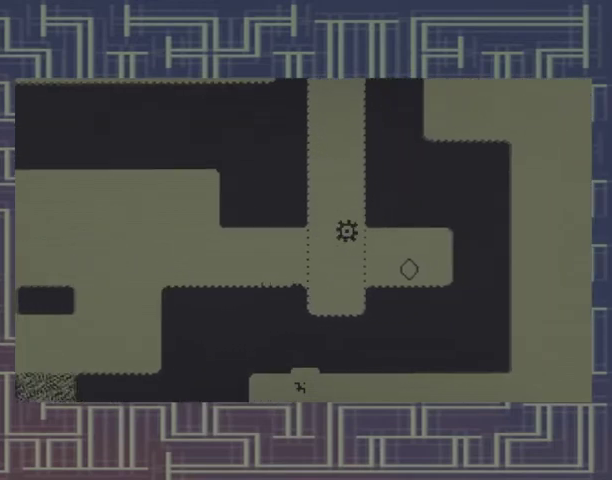
{"buttons": [], "events": []}
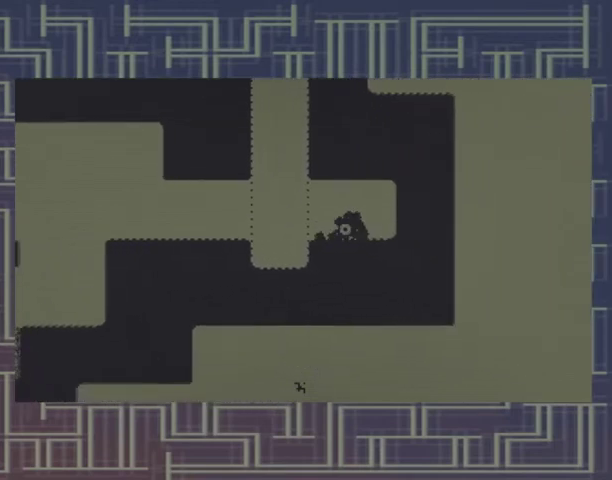
{"buttons": [], "events": []}
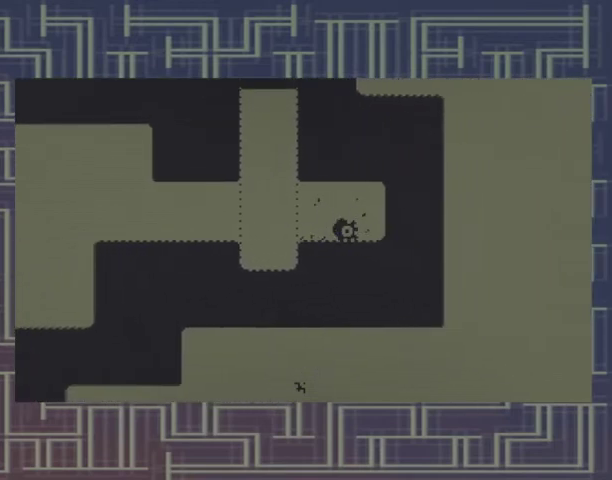
{"buttons": [], "events": [[133, "DPAD_LEFT", "down"], [267, "DPAD_LEFT", "up"]]}
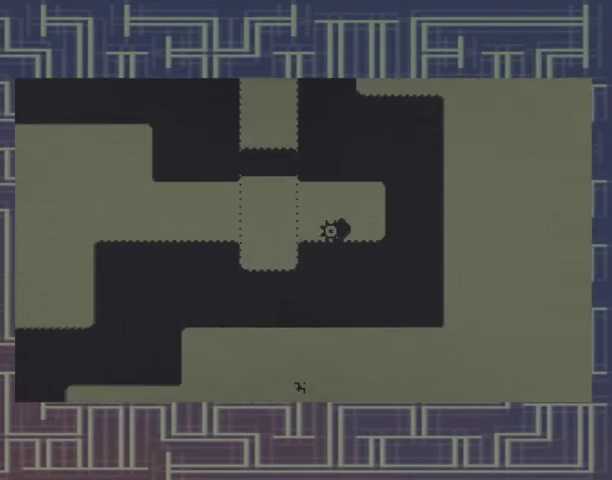
{"buttons": ["A", "DPAD_LEFT"], "events": [[400, "DPAD_LEFT", "down"], [500, "A", "down"]]}
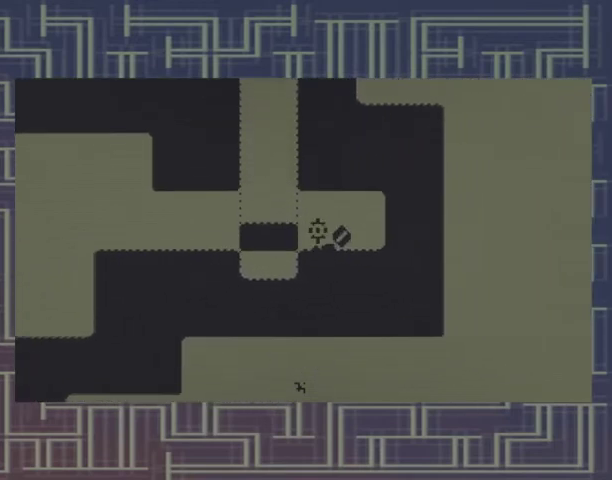
{"buttons": [], "events": [[200, "A", "up"], [433, "DPAD_LEFT", "up"]]}
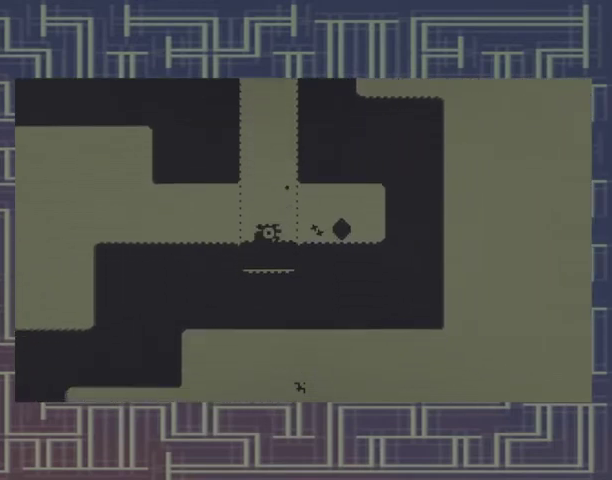
{"buttons": [], "events": []}
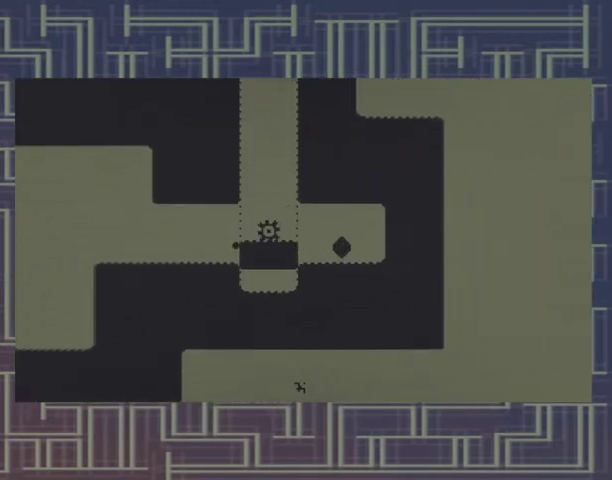
{"buttons": [], "events": []}
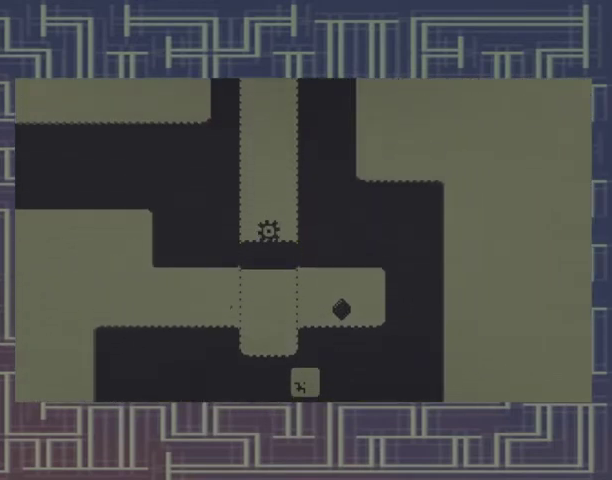
{"buttons": [], "events": []}
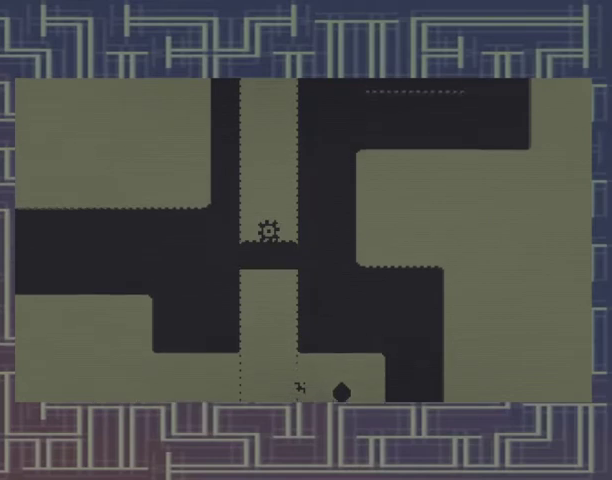
{"buttons": [], "events": []}
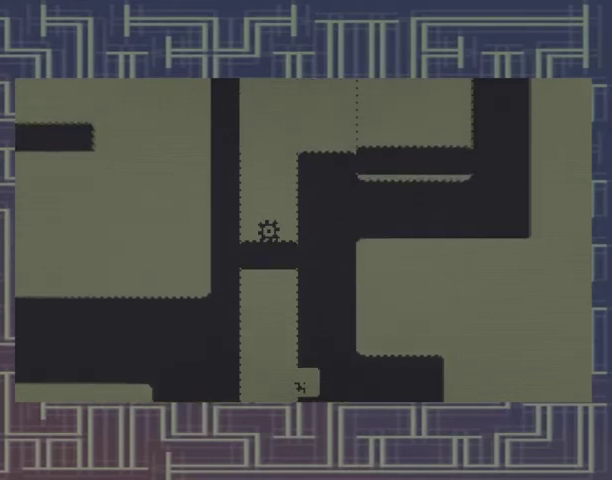
{"buttons": [], "events": []}
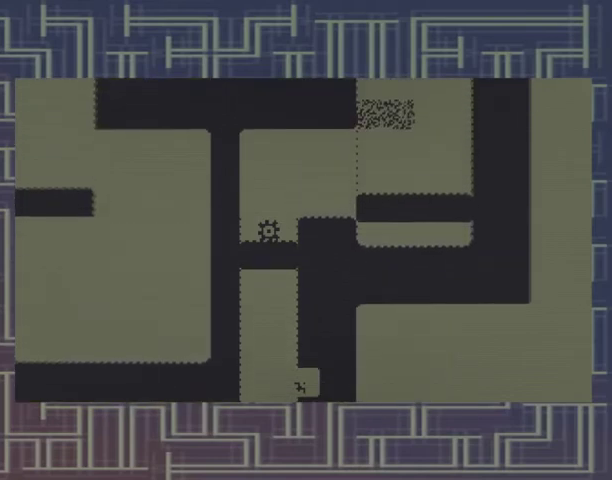
{"buttons": ["A"], "events": [[467, "A", "down"]]}
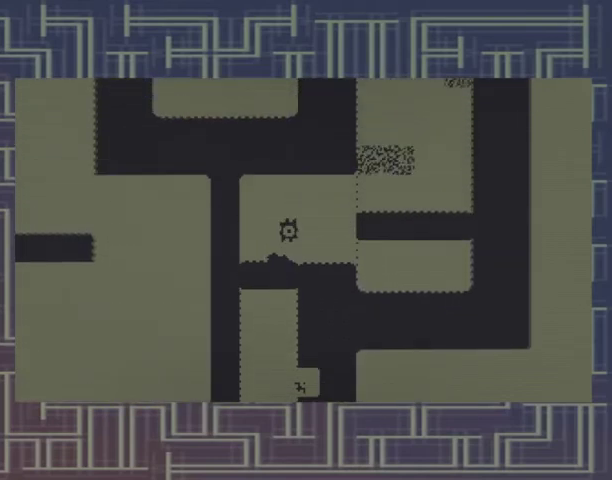
{"buttons": ["A"], "events": []}
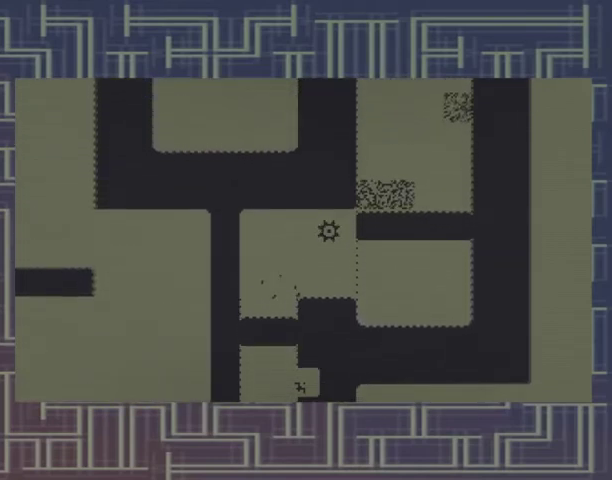
{"buttons": [], "events": [[133, "A", "up"]]}
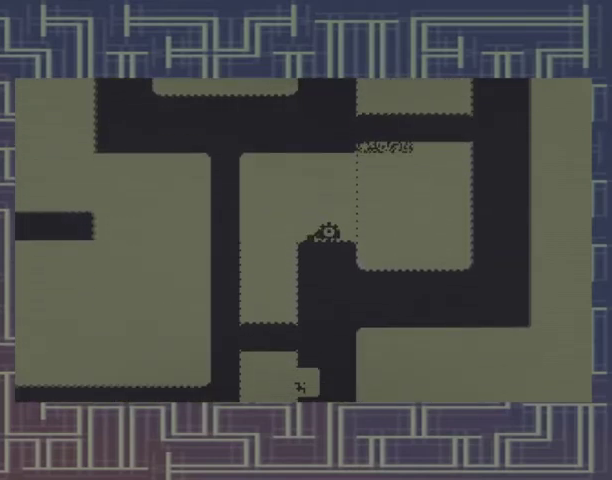
{"buttons": [], "events": []}
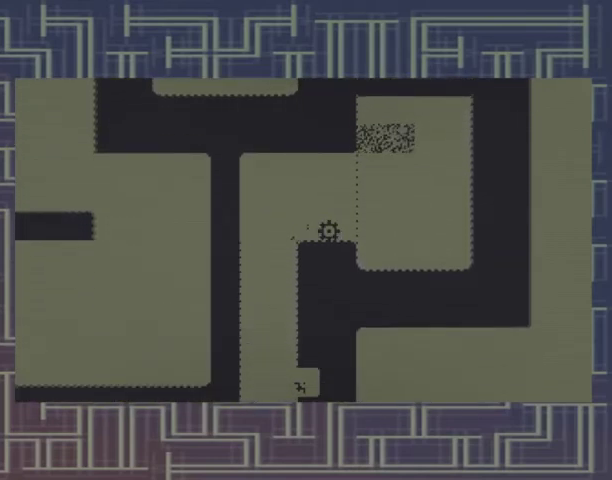
{"buttons": [], "events": []}
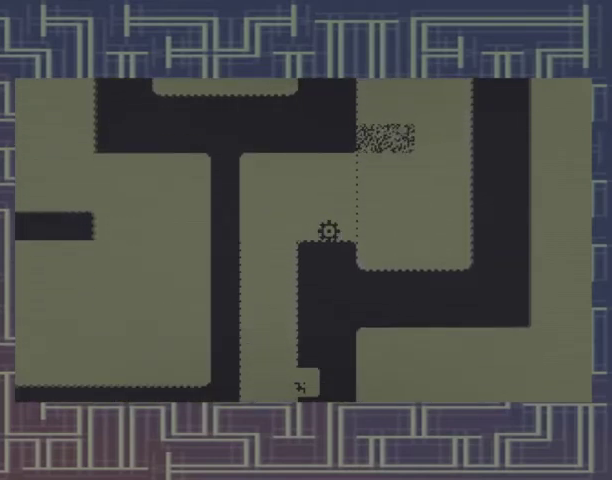
{"buttons": [], "events": []}
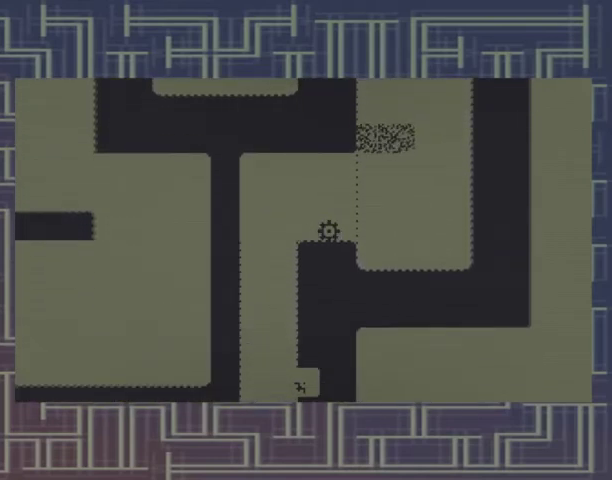
{"buttons": [], "events": []}
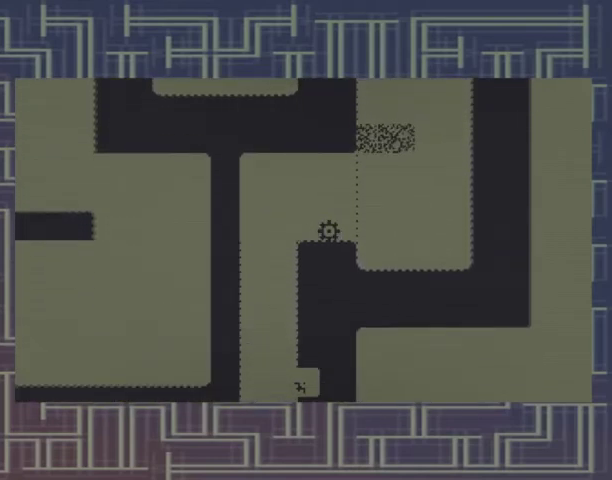
{"buttons": [], "events": []}
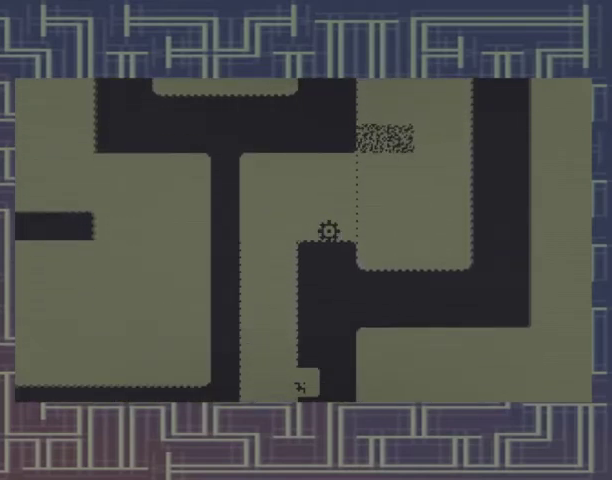
{"buttons": [], "events": []}
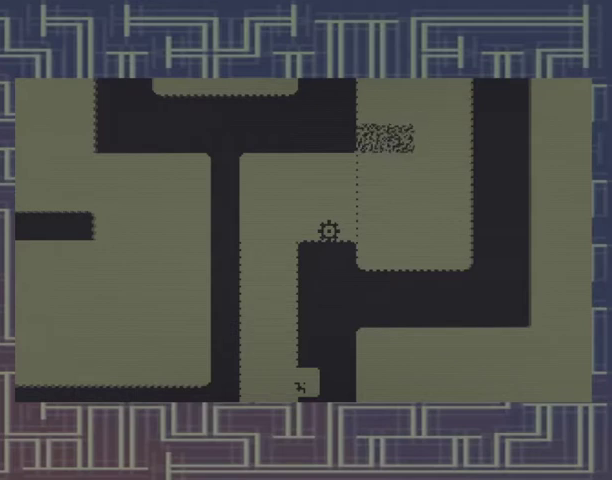
{"buttons": [], "events": []}
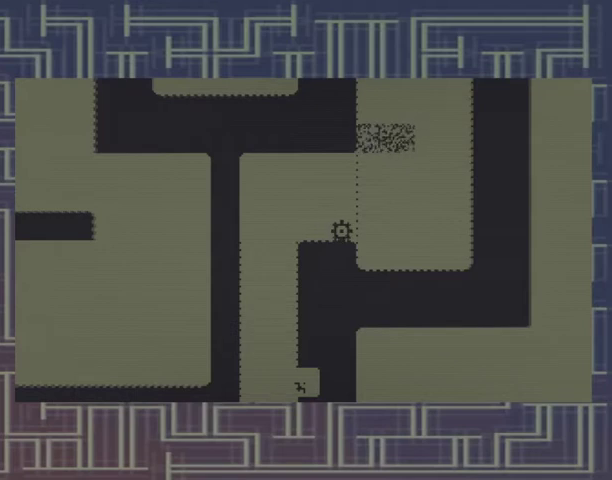
{"buttons": [], "events": []}
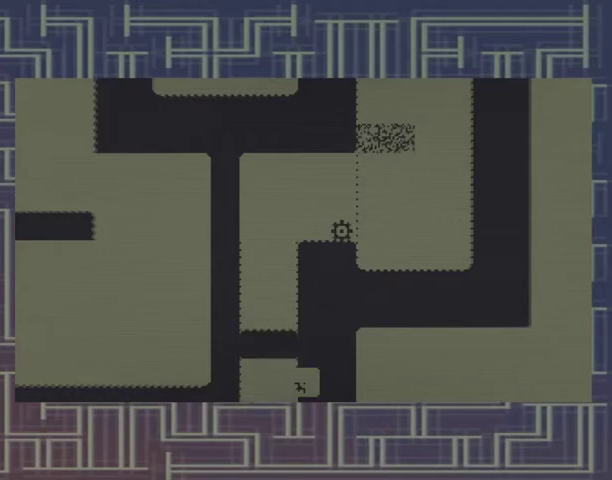
{"buttons": [], "events": [[100, "DPAD_LEFT", "down"], [133, "DPAD_LEFT", "up"]]}
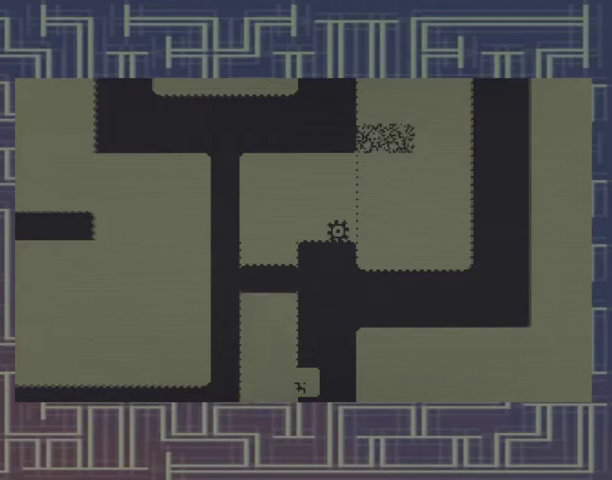
{"buttons": [], "events": []}
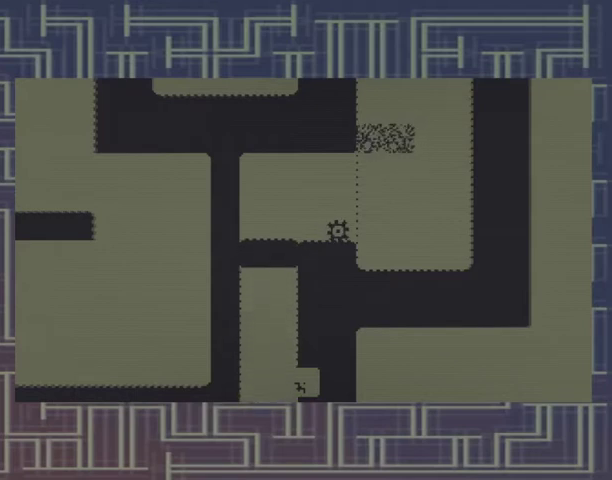
{"buttons": [], "events": []}
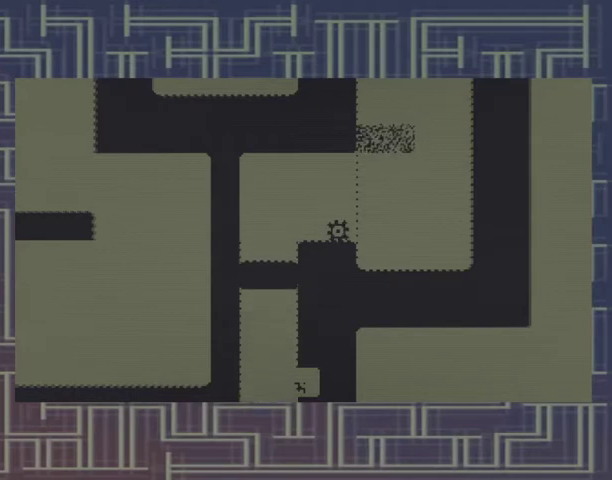
{"buttons": [], "events": []}
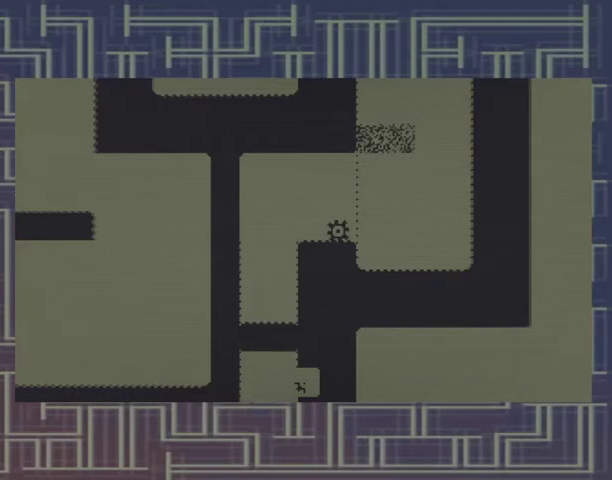
{"buttons": [], "events": []}